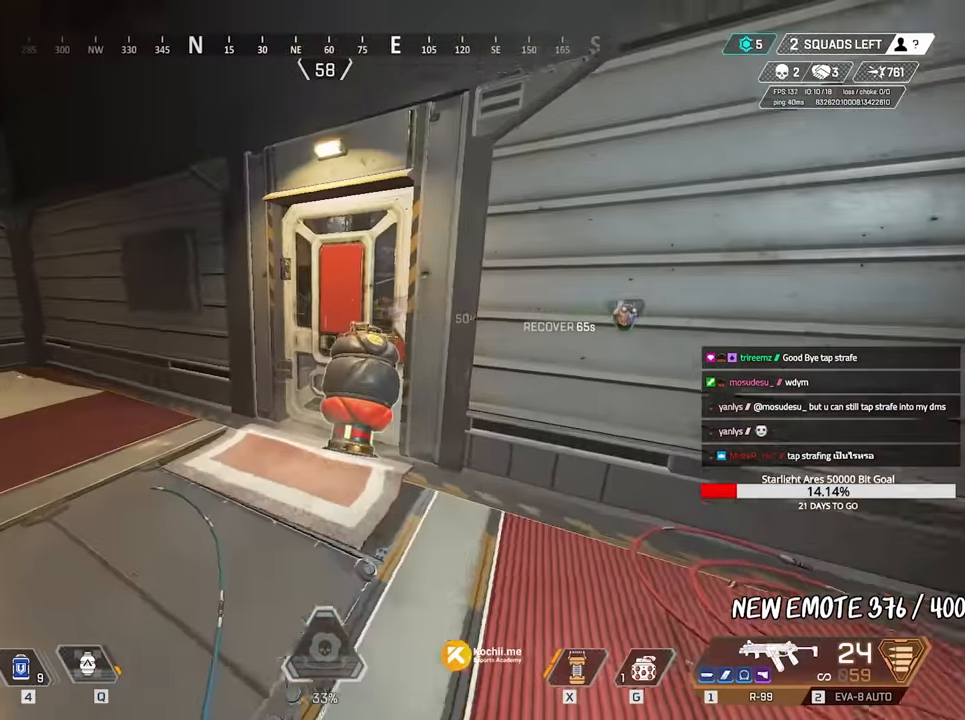
Gameplay with keyboard and mouse; each line is a JSON object with the keys and mouse buttons held at the frame after it. "events" lists presses ("down") and releases ("up") of "1", "2", "3", "4", "5", "a", "alt", "c", "caps_lock", "ctrl", "d", "e", "f", "g", "q", "r", "s", "shift", "space", "t", "tab", "v", "w", "x", "z", "mouse_left", "mouse_wheel" and "mouse_right" between this image and that frame as [ms after this image, input, new state], when the widget could be followed in between. "mouse_left", "mouse_wheel", "mouse_right" = the "left", "wheel", "right" buttons of the "mouse" list. No other keys are recorded. "wheel" means that the mouse wheel is clicked or scrolled. Not read: mouse_move.
{"keys": [], "mouse": [], "events": [[67, "r", "down"], [117, "r", "up"], [217, "a", "down"], [500, "a", "up"], [500, "w", "up"]]}
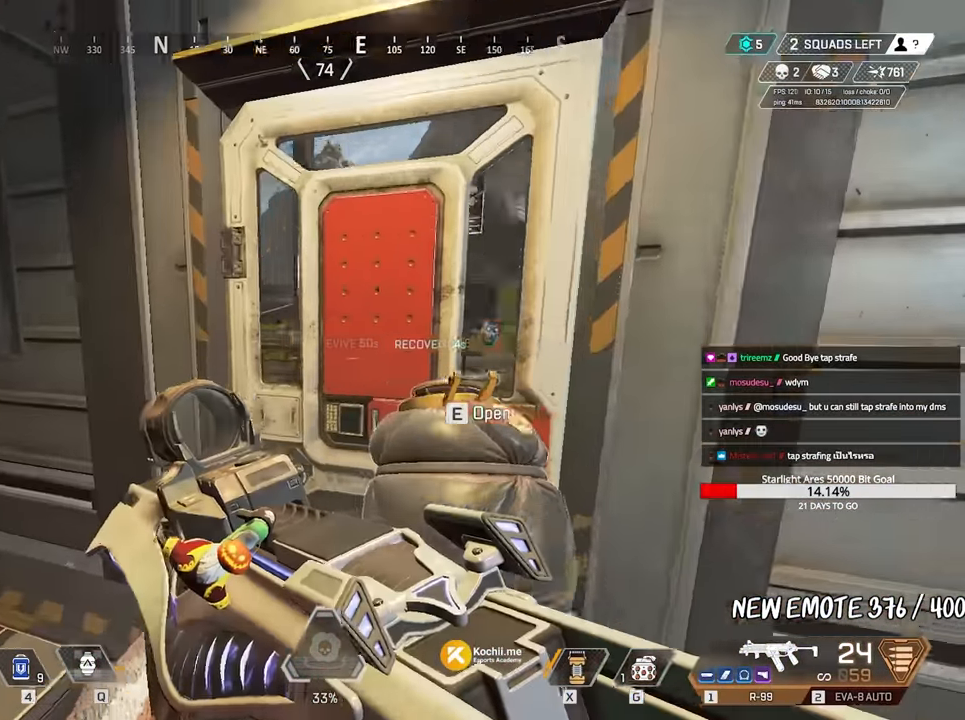
{"keys": [], "mouse": ["right"], "events": [[317, "w", "down"], [367, "w", "up"], [467, "mouse_right", "down"]]}
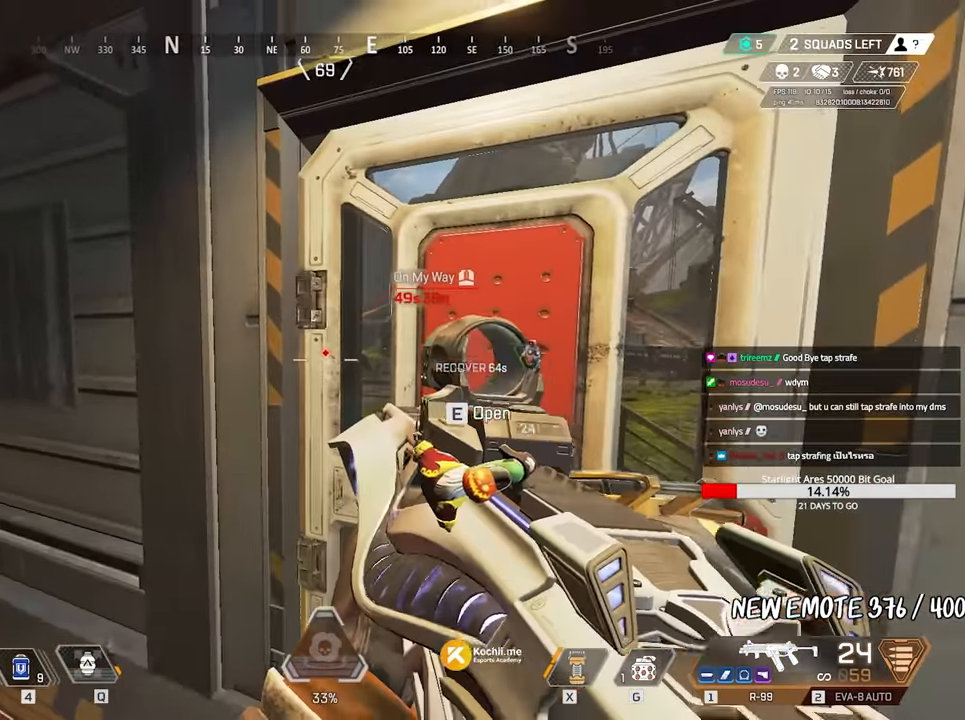
{"keys": [], "mouse": ["right"], "events": [[67, "d", "down"], [67, "w", "down"], [167, "d", "up"], [167, "w", "up"], [400, "a", "down"], [483, "a", "up"]]}
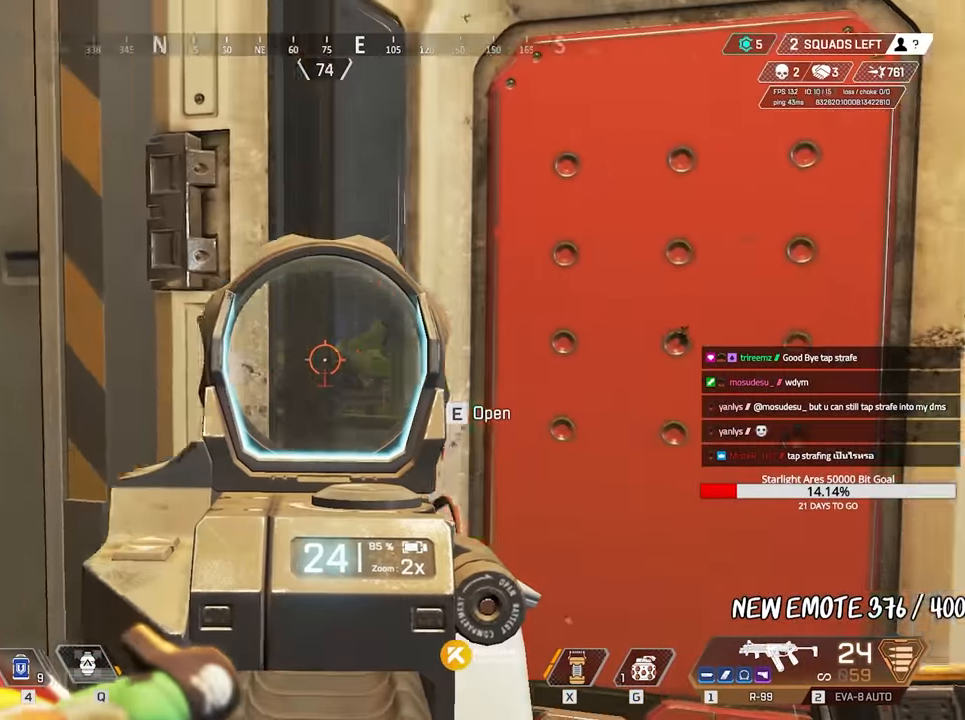
{"keys": [], "mouse": ["right"], "events": []}
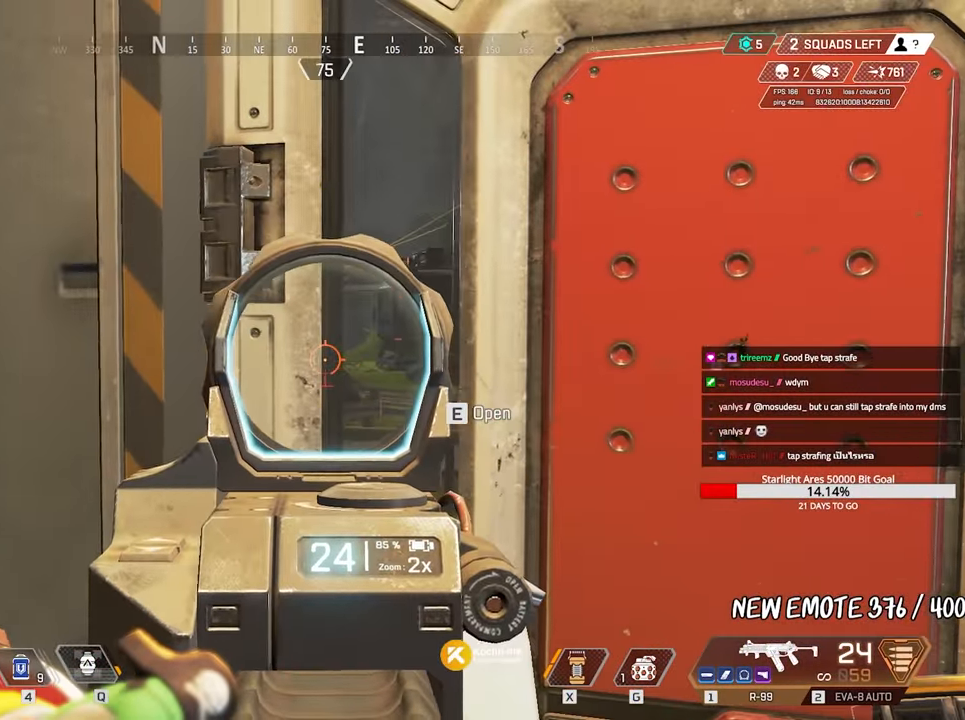
{"keys": [], "mouse": ["right"], "events": [[50, "d", "down"], [100, "d", "up"]]}
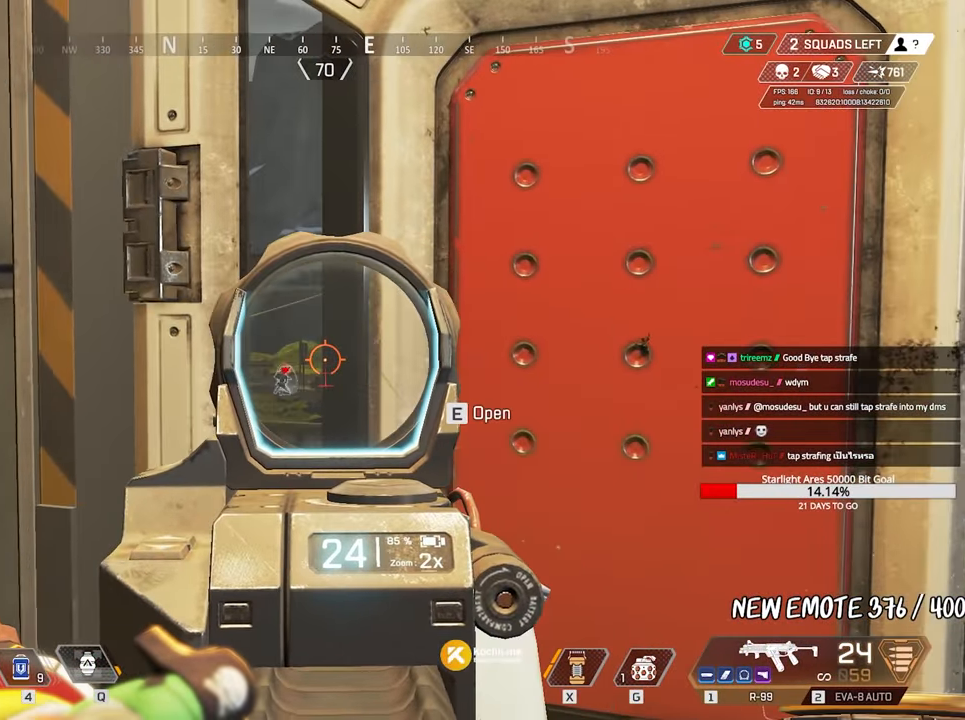
{"keys": [], "mouse": ["right"], "events": [[117, "d", "down"], [200, "d", "up"], [300, "d", "down"], [433, "d", "up"]]}
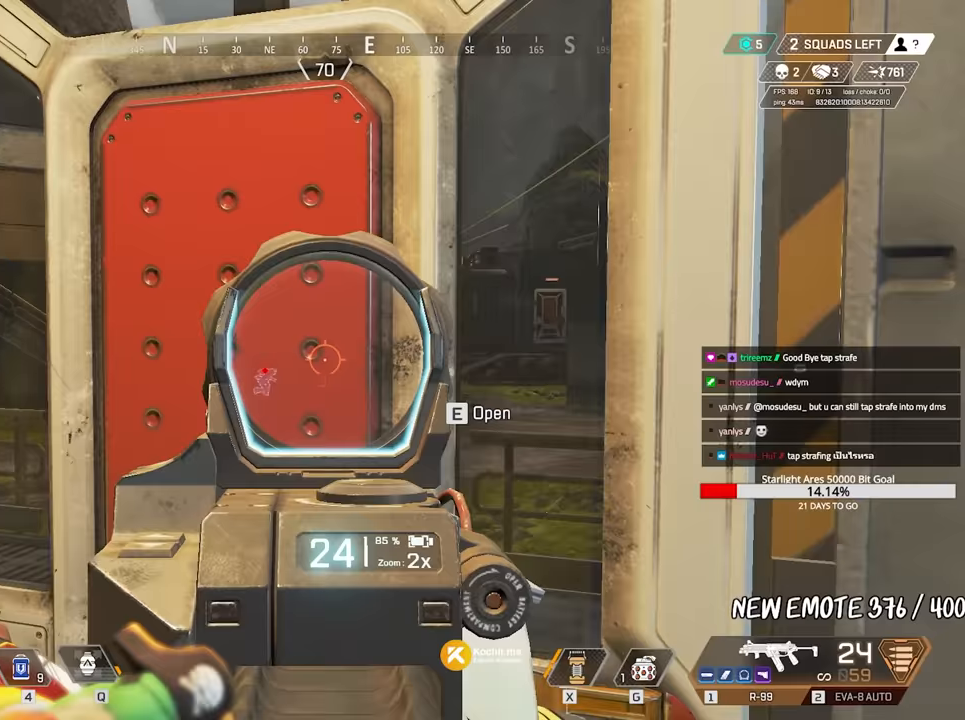
{"keys": [], "mouse": ["right"], "events": [[133, "d", "down"], [183, "d", "up"]]}
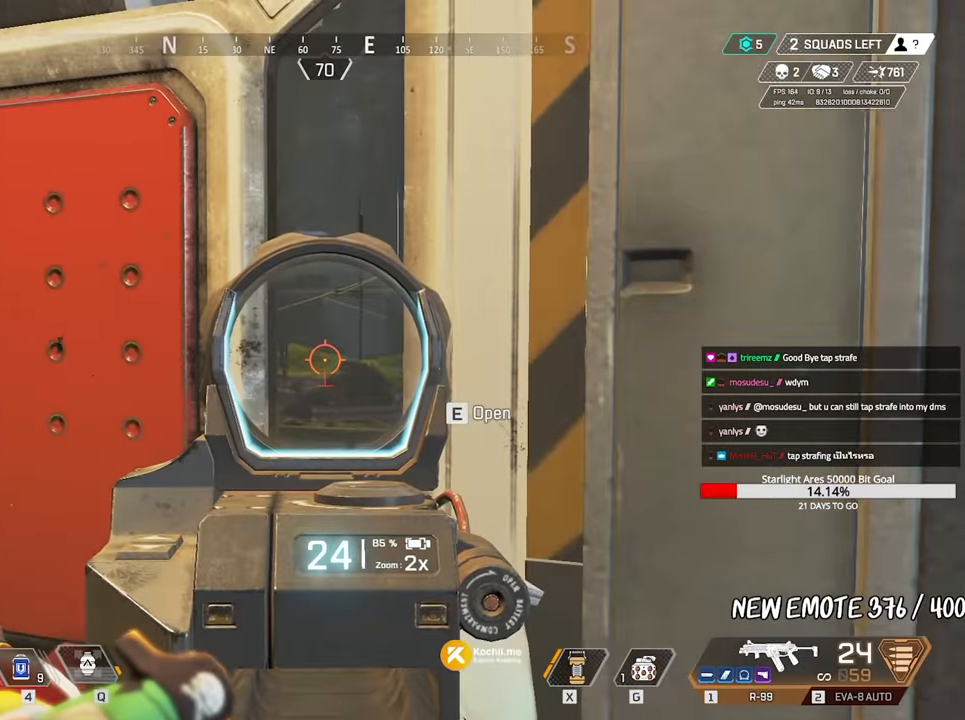
{"keys": ["e", "w"], "mouse": [], "events": [[100, "a", "down"], [150, "w", "down"], [183, "mouse_right", "up"], [417, "a", "up"], [467, "e", "down"]]}
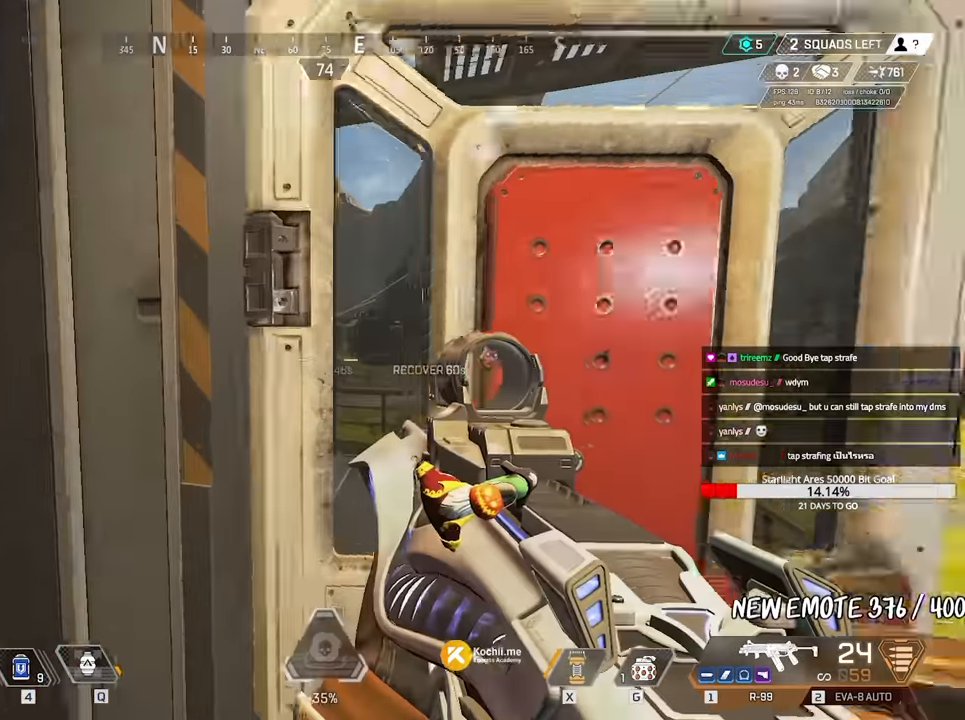
{"keys": ["d"], "mouse": ["right"], "events": [[17, "e", "up"], [117, "d", "down"], [150, "w", "up"], [250, "w", "down"], [300, "mouse_right", "down"], [483, "w", "up"]]}
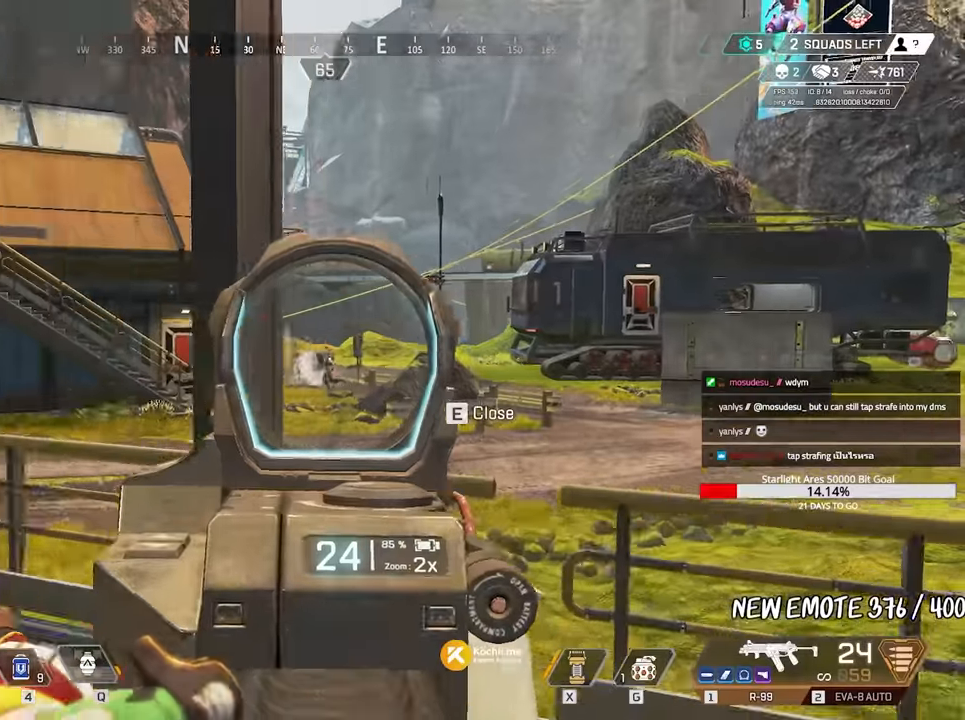
{"keys": ["w"], "mouse": ["left", "right"], "events": [[83, "w", "down"], [217, "mouse_left", "down"], [267, "a", "down"], [267, "d", "up"], [267, "w", "up"], [367, "a", "up"], [367, "d", "down"], [450, "d", "up"], [450, "w", "down"]]}
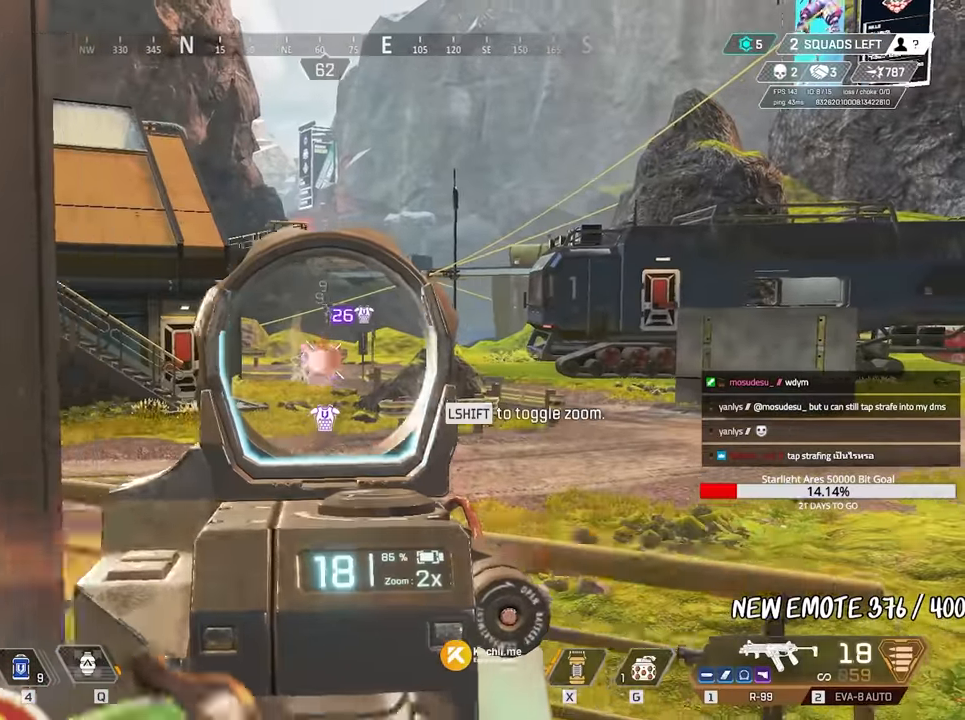
{"keys": ["a", "s"], "mouse": ["left", "right"], "events": [[50, "a", "down"], [50, "w", "up"], [133, "d", "down"], [133, "s", "down"], [183, "a", "up"], [183, "s", "up"], [233, "d", "up"], [333, "a", "down"], [333, "w", "down"], [367, "w", "up"], [467, "s", "down"]]}
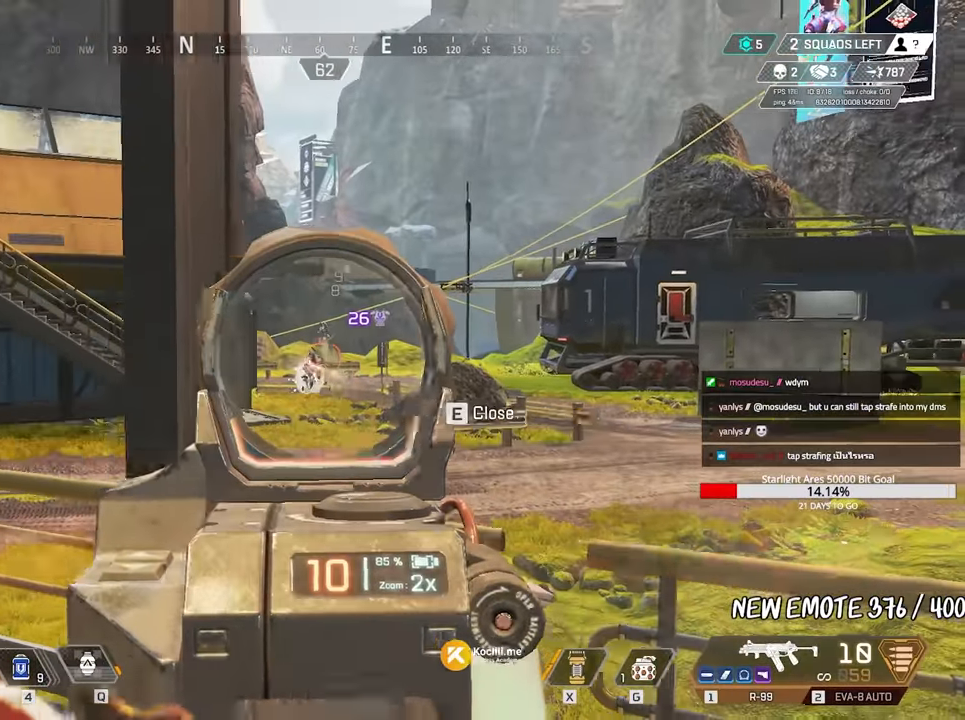
{"keys": ["s"], "mouse": [], "events": [[200, "mouse_left", "up"], [200, "mouse_right", "up"], [200, "r", "down"], [250, "r", "up"], [433, "a", "up"], [433, "e", "down"], [483, "e", "up"]]}
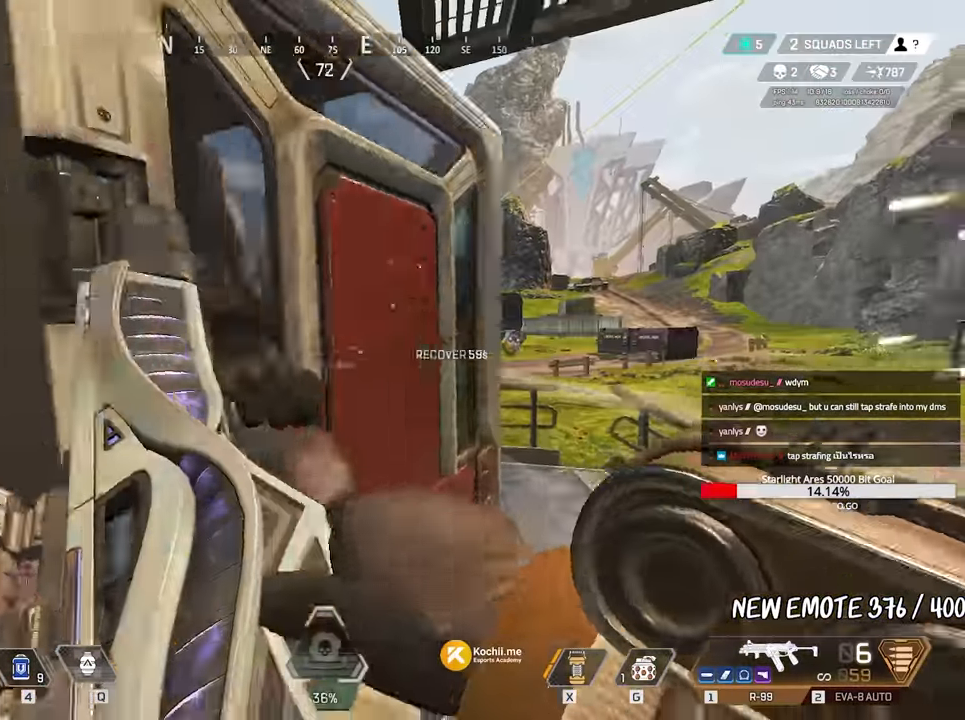
{"keys": [], "mouse": [], "events": [[67, "d", "down"], [167, "s", "up"], [267, "d", "up"], [350, "w", "down"], [500, "w", "up"]]}
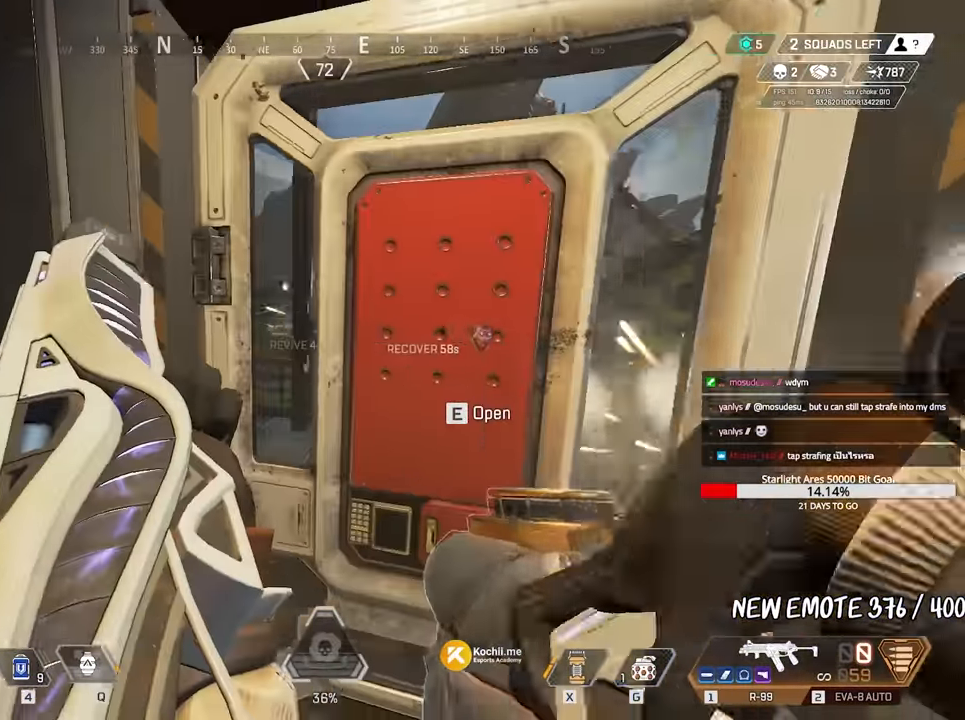
{"keys": [], "mouse": [], "events": [[183, "w", "down"], [283, "w", "up"]]}
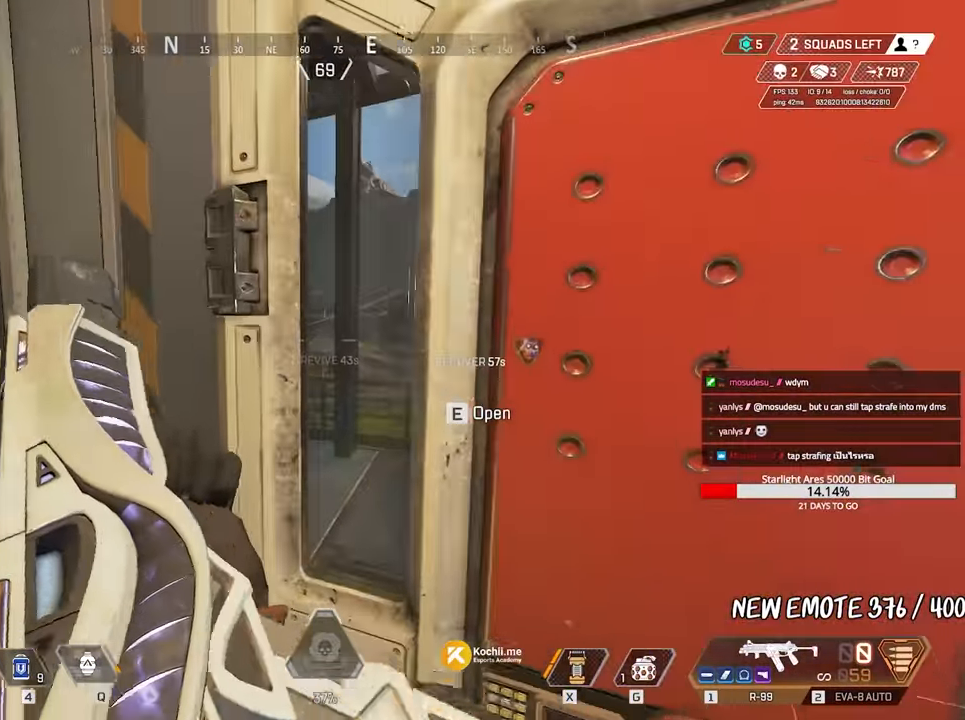
{"keys": ["d", "w"], "mouse": ["right"], "events": [[150, "e", "down"], [200, "e", "up"], [200, "w", "down"], [333, "d", "down"], [483, "mouse_right", "down"]]}
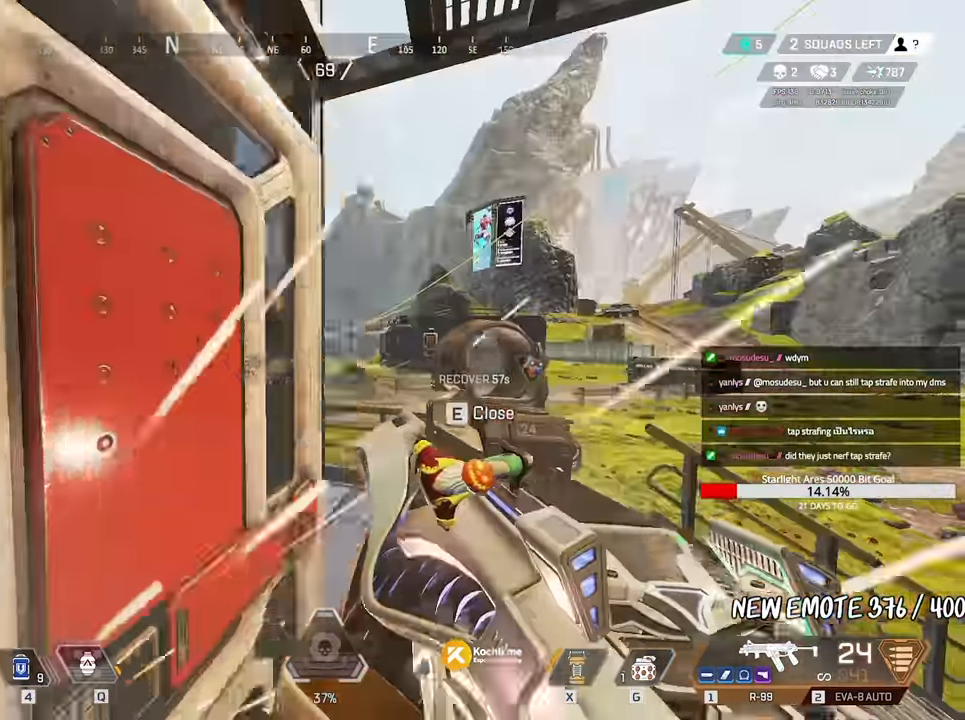
{"keys": ["d", "s"], "mouse": ["left", "right"], "events": [[17, "w", "up"], [117, "w", "down"], [267, "d", "up"], [317, "a", "down"], [317, "mouse_left", "down"], [367, "w", "up"], [467, "d", "down"], [467, "s", "down"], [500, "a", "up"]]}
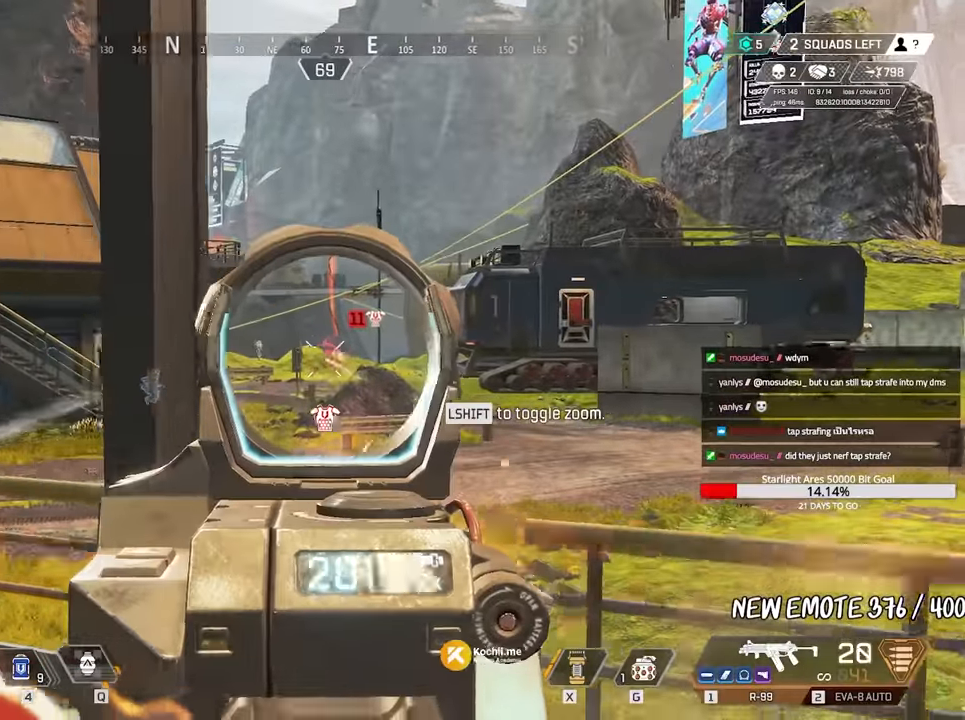
{"keys": ["a", "s"], "mouse": ["left", "right"], "events": [[50, "s", "up"], [250, "a", "down"], [250, "d", "up"], [250, "s", "down"], [333, "s", "up"], [383, "s", "down"]]}
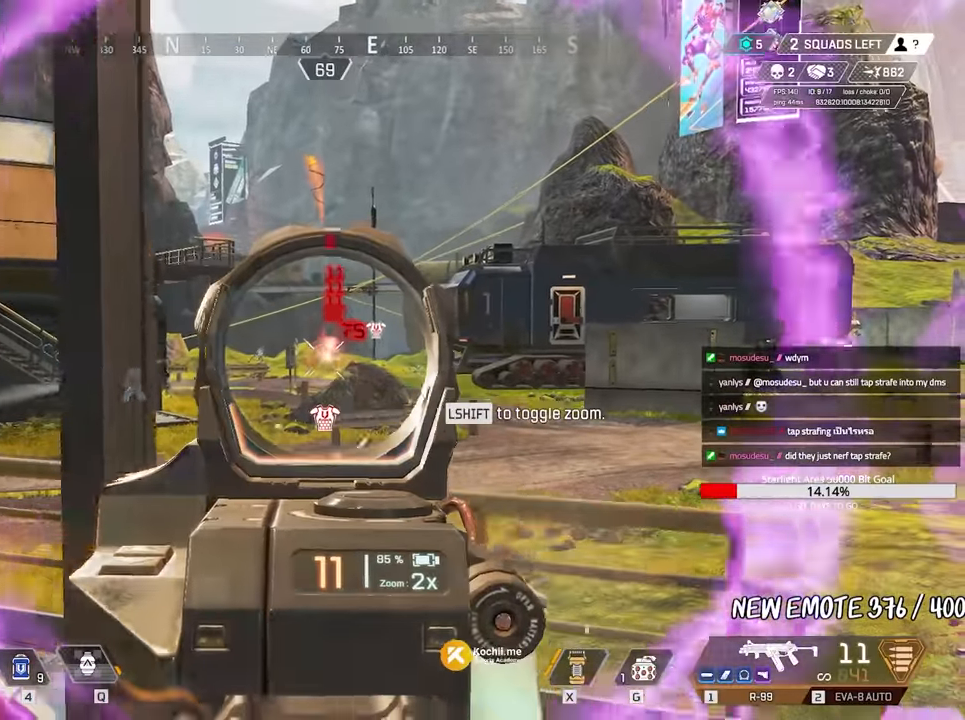
{"keys": ["d", "s"], "mouse": [], "events": [[117, "r", "down"], [217, "mouse_left", "up"], [217, "mouse_right", "up"], [217, "r", "up"], [300, "e", "down"], [350, "e", "up"], [483, "a", "up"], [483, "d", "down"]]}
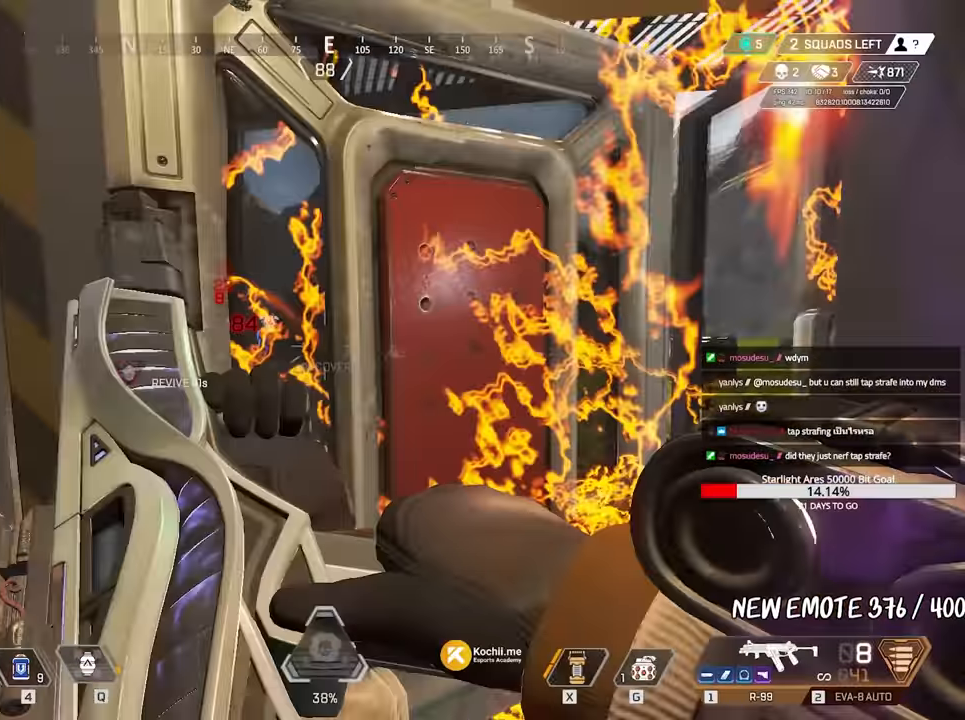
{"keys": ["4", "shift", "w"], "mouse": [], "events": [[33, "s", "up"], [83, "d", "up"], [133, "shift", "down"], [133, "w", "down"], [267, "4", "down"]]}
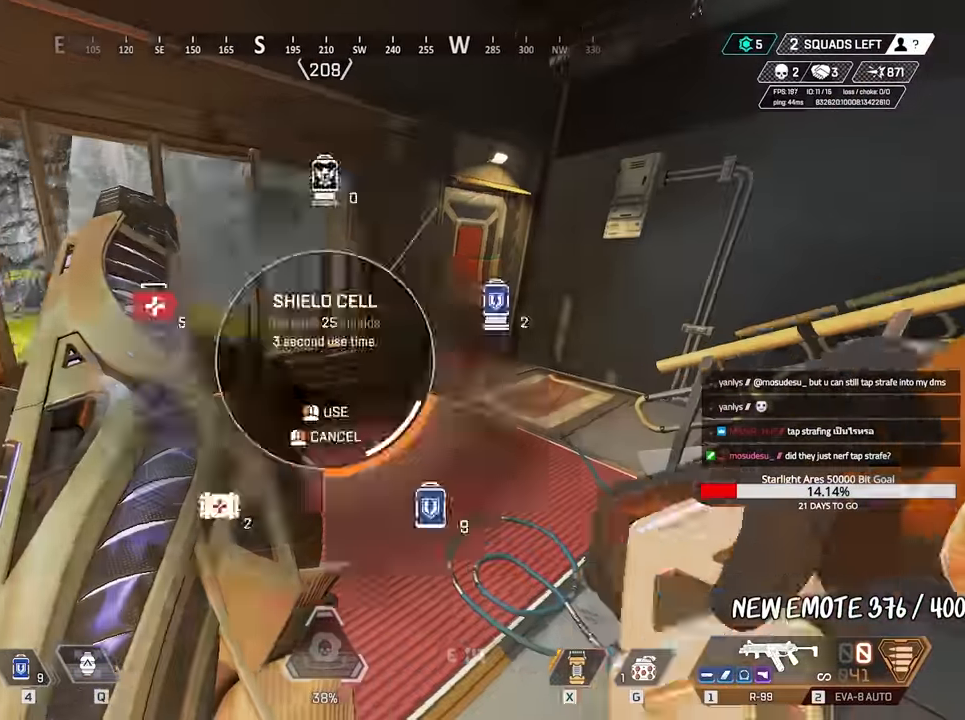
{"keys": ["w"], "mouse": [], "events": [[100, "4", "up"], [150, "shift", "up"], [333, "space", "down"], [433, "space", "up"]]}
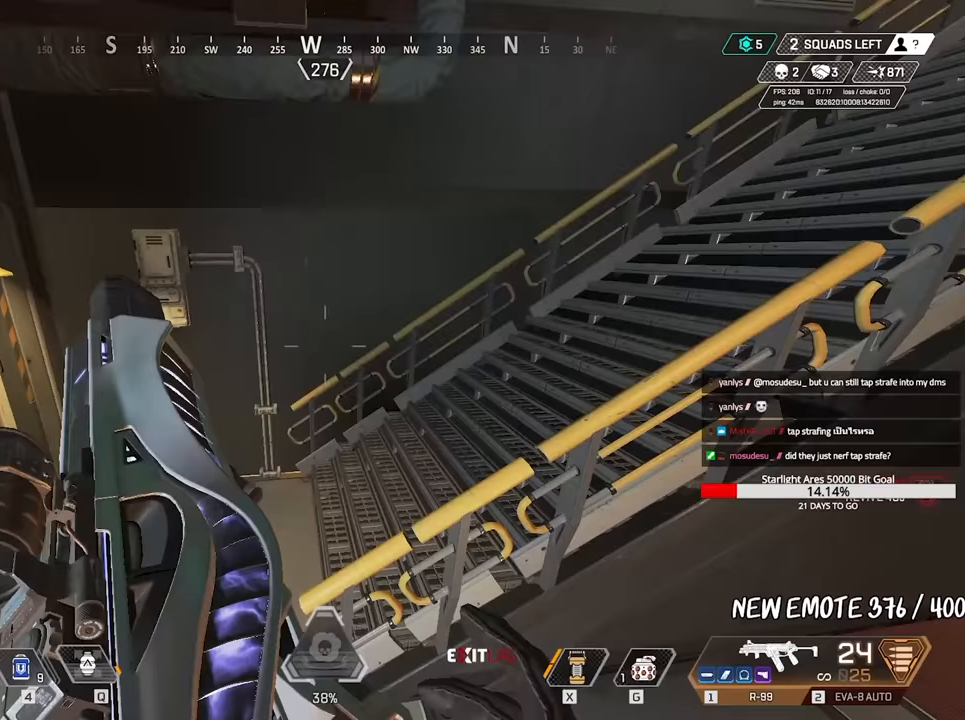
{"keys": ["w"], "mouse": [], "events": [[17, "d", "down"], [117, "d", "up"], [117, "shift", "down"], [250, "3", "down"], [300, "3", "up"], [300, "shift", "up"], [333, "shift", "down"], [433, "shift", "up"]]}
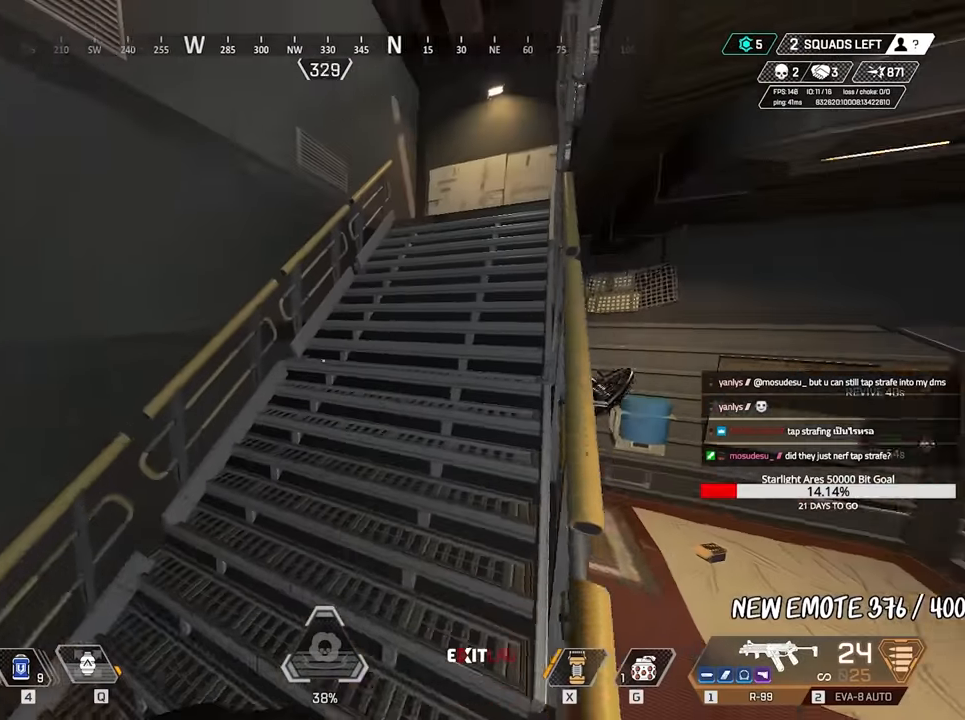
{"keys": ["w"], "mouse": [], "events": []}
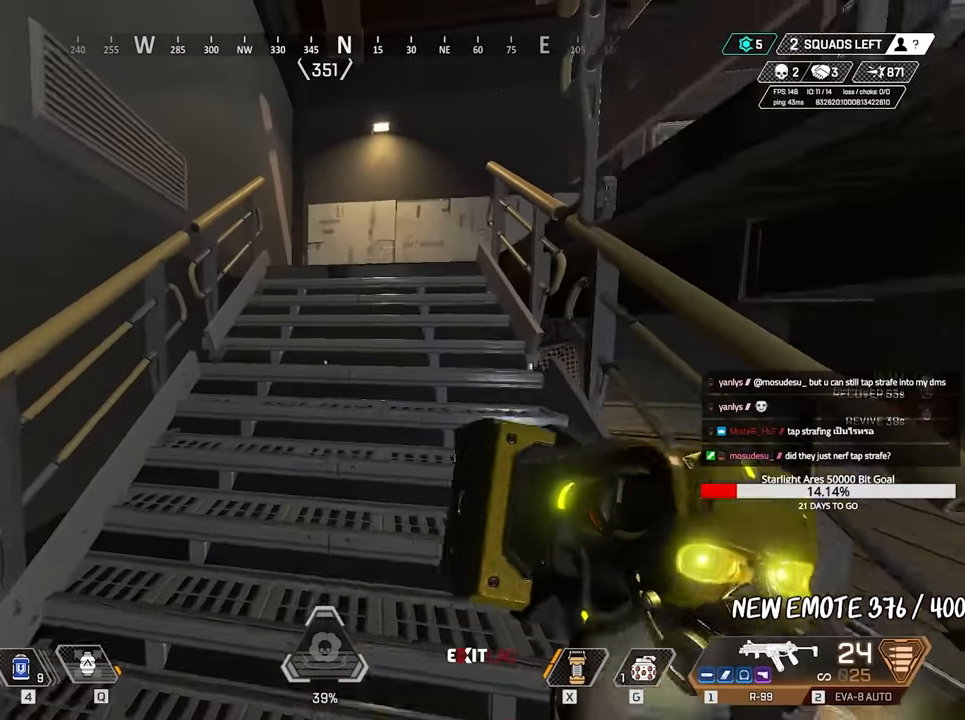
{"keys": ["w"], "mouse": [], "events": []}
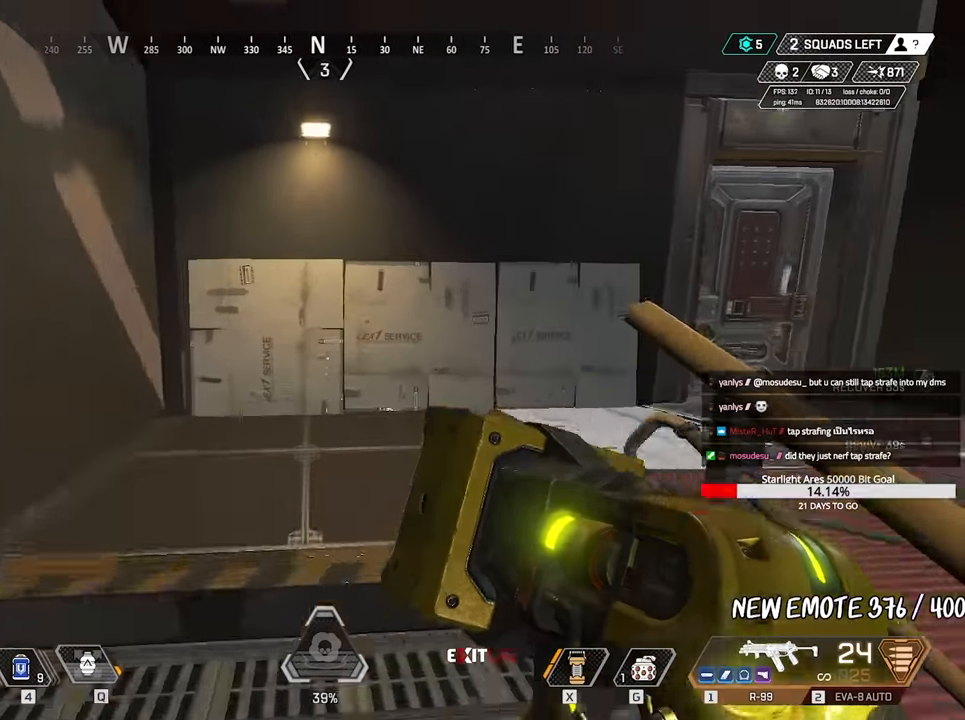
{"keys": ["w"], "mouse": [], "events": [[350, "4", "down"], [433, "4", "up"]]}
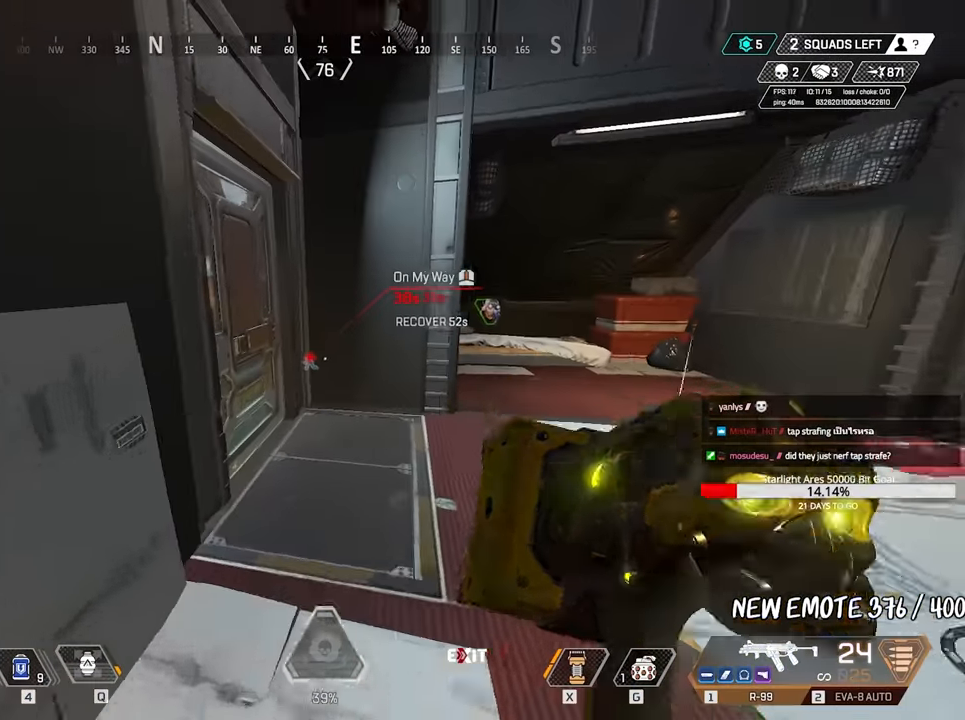
{"keys": ["a", "w"], "mouse": [], "events": [[450, "a", "down"]]}
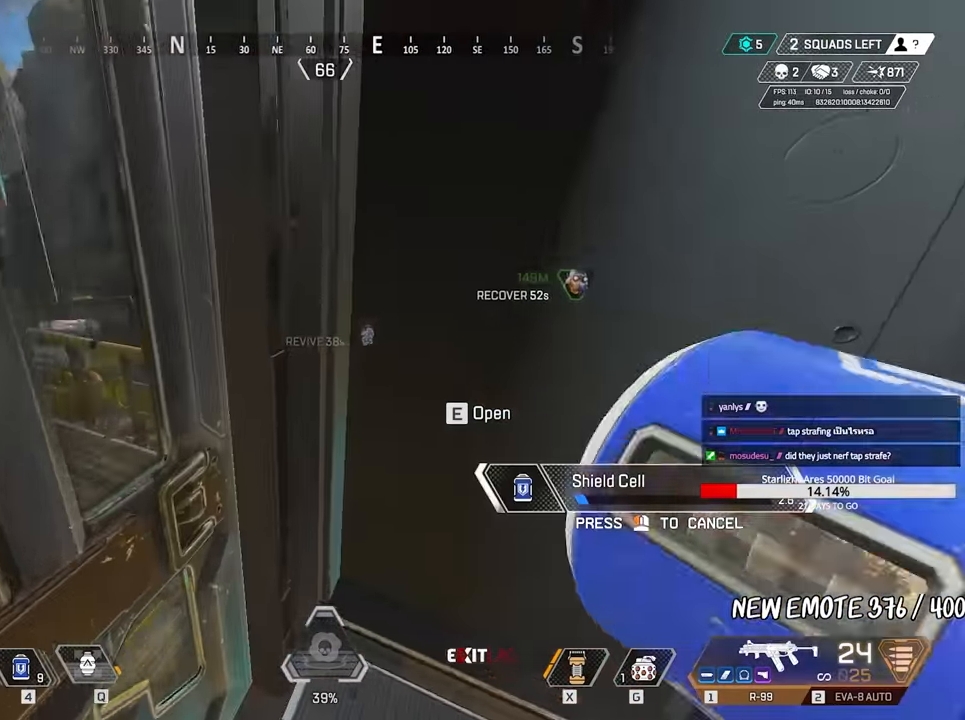
{"keys": [], "mouse": [], "events": [[50, "w", "up"], [183, "s", "down"], [233, "a", "up"], [367, "s", "up"]]}
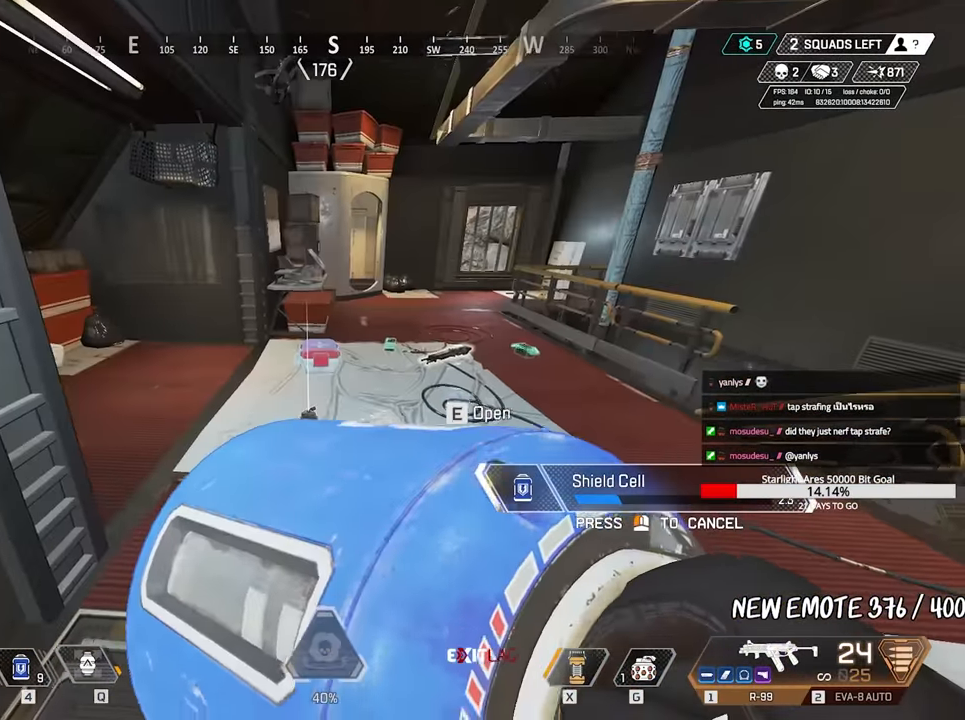
{"keys": ["d"], "mouse": [], "events": [[100, "a", "down"], [333, "a", "up"], [383, "d", "down"]]}
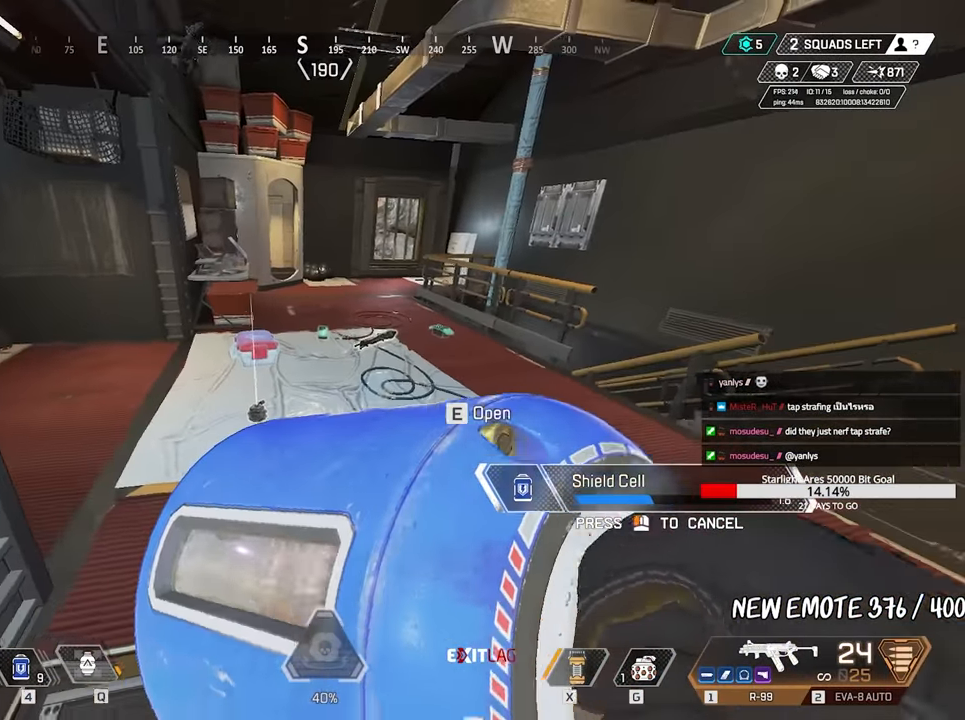
{"keys": [], "mouse": [], "events": [[33, "d", "up"], [217, "s", "down"], [400, "s", "up"]]}
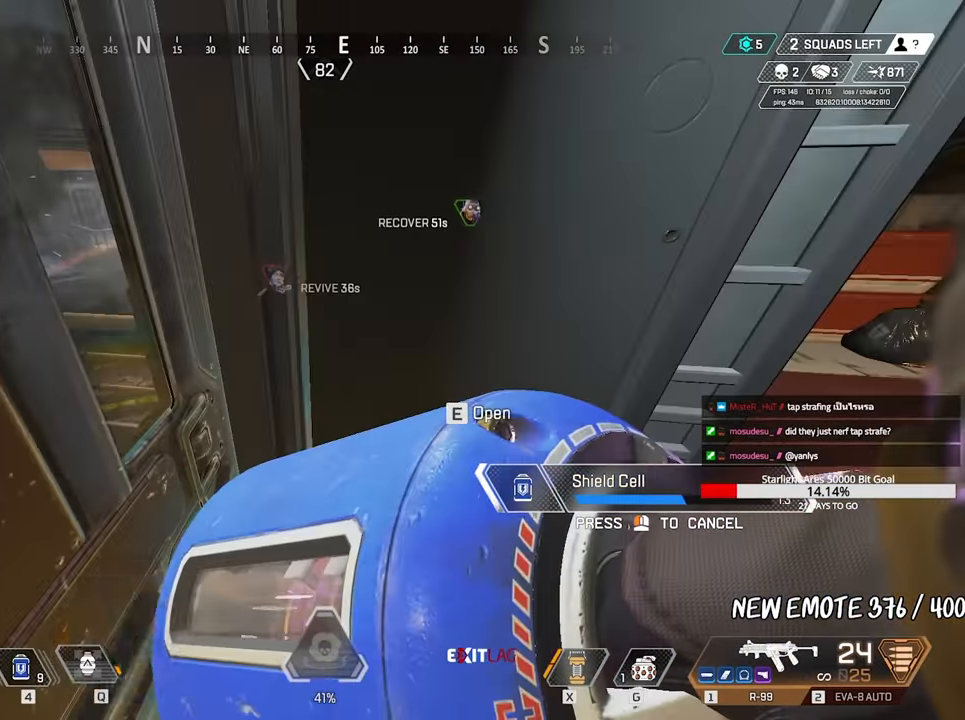
{"keys": ["d"], "mouse": [], "events": [[183, "a", "down"], [233, "w", "down"], [267, "w", "up"], [367, "a", "up"], [417, "d", "down"]]}